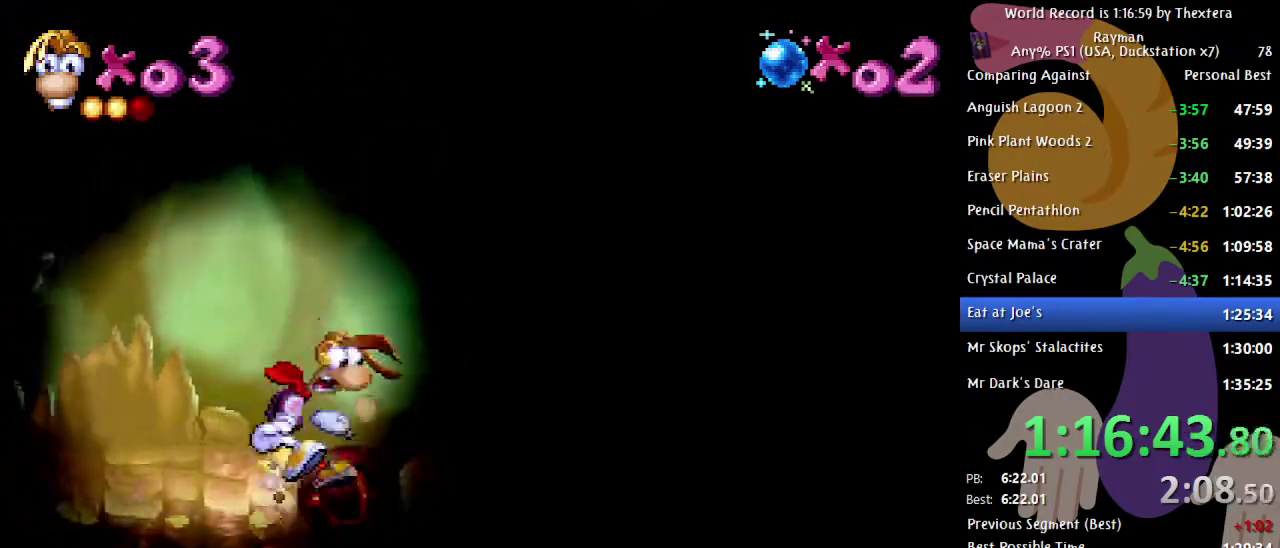
Gameplay with a controller (Xbox layout); each line is a JSON object with the inputs held at the frame after it. "events" lists button and stick changes between this image and that frame as [ms after this image, input, new state], when the widget could be followed in between. Not read: L1 L2 L3 R1 R2 R3.
{"buttons": ["B", "DPAD_RIGHT"], "events": []}
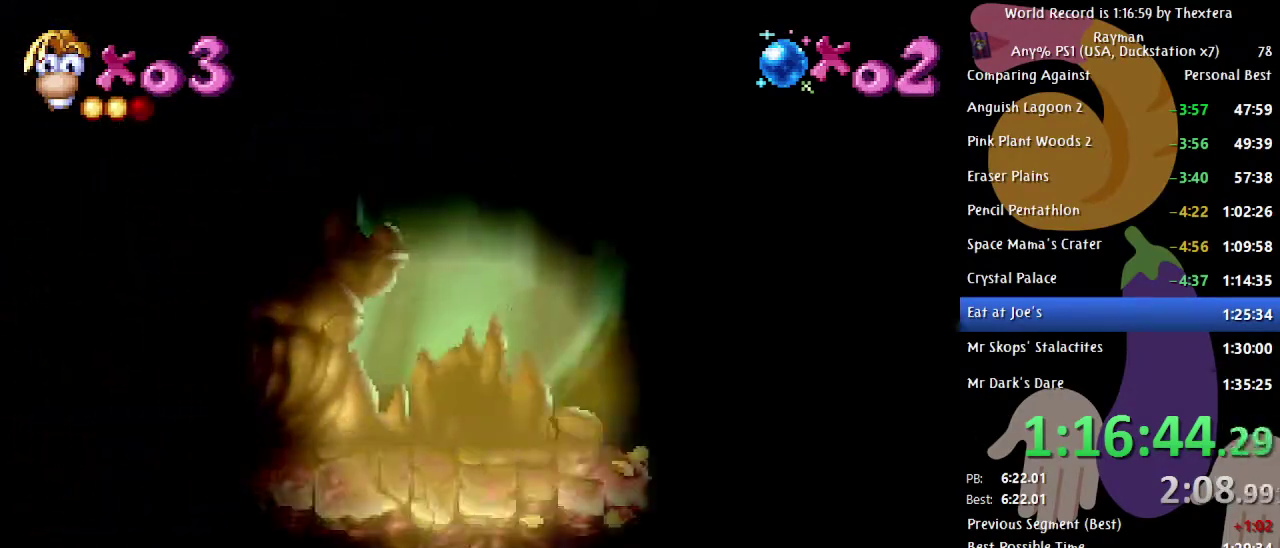
{"buttons": ["B", "DPAD_RIGHT"], "events": []}
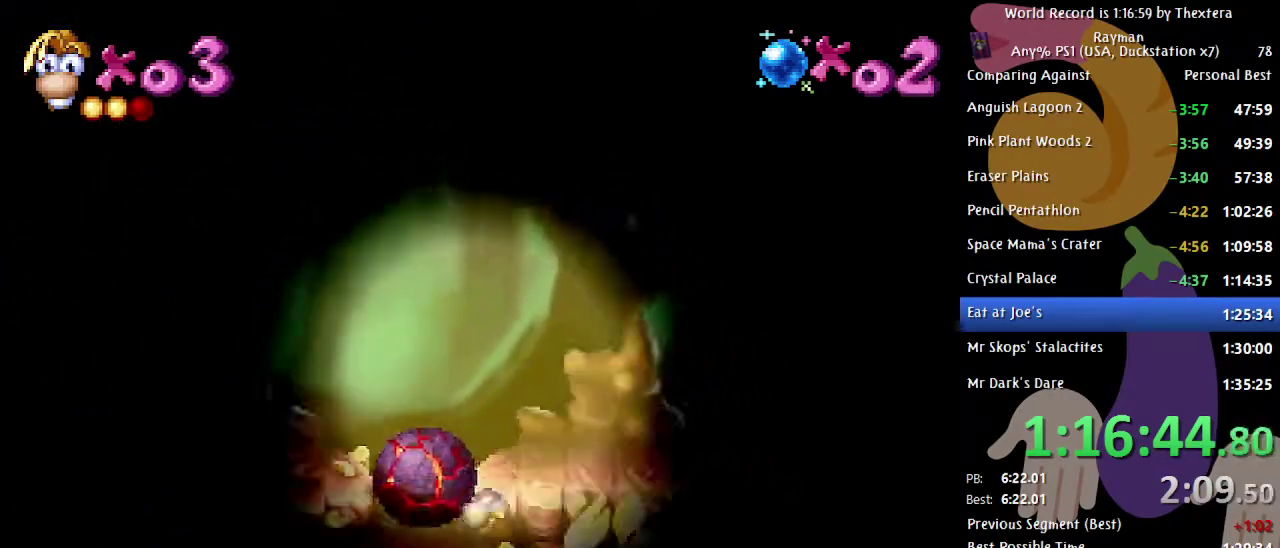
{"buttons": ["B", "DPAD_RIGHT"], "events": []}
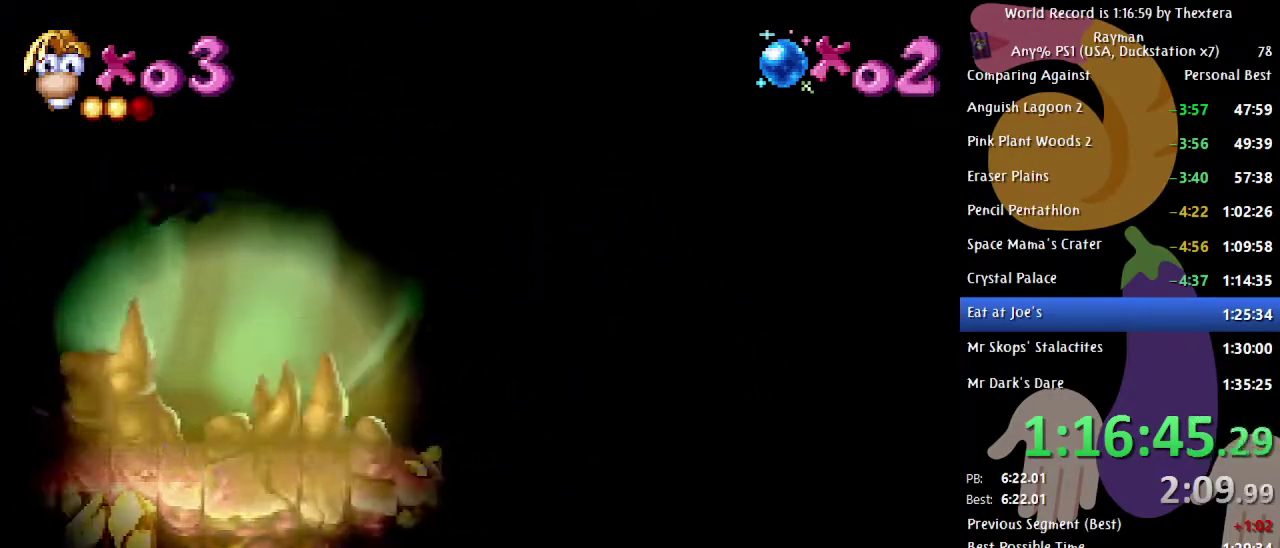
{"buttons": ["A", "B", "DPAD_RIGHT"], "events": [[183, "A", "down"]]}
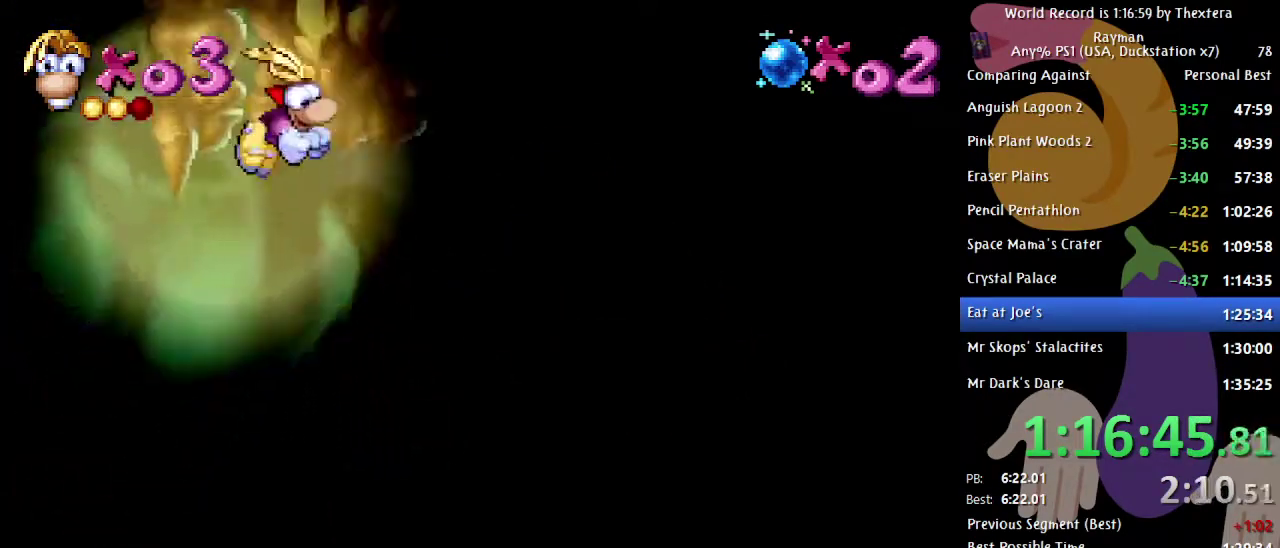
{"buttons": ["B", "DPAD_RIGHT"], "events": [[483, "A", "up"]]}
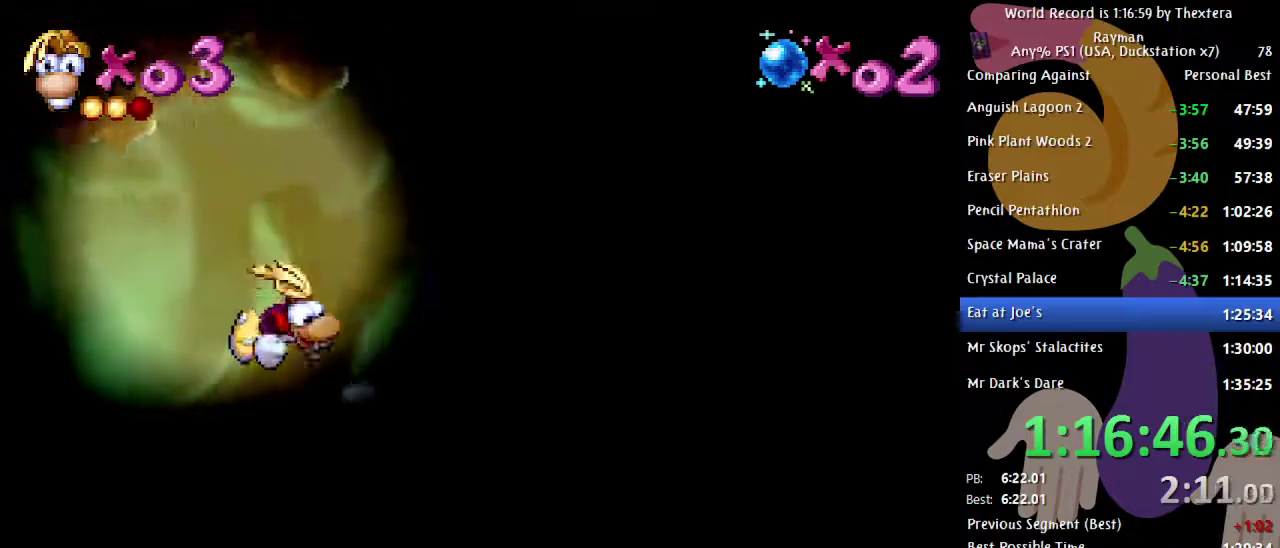
{"buttons": ["A", "B", "DPAD_RIGHT"], "events": [[233, "A", "down"]]}
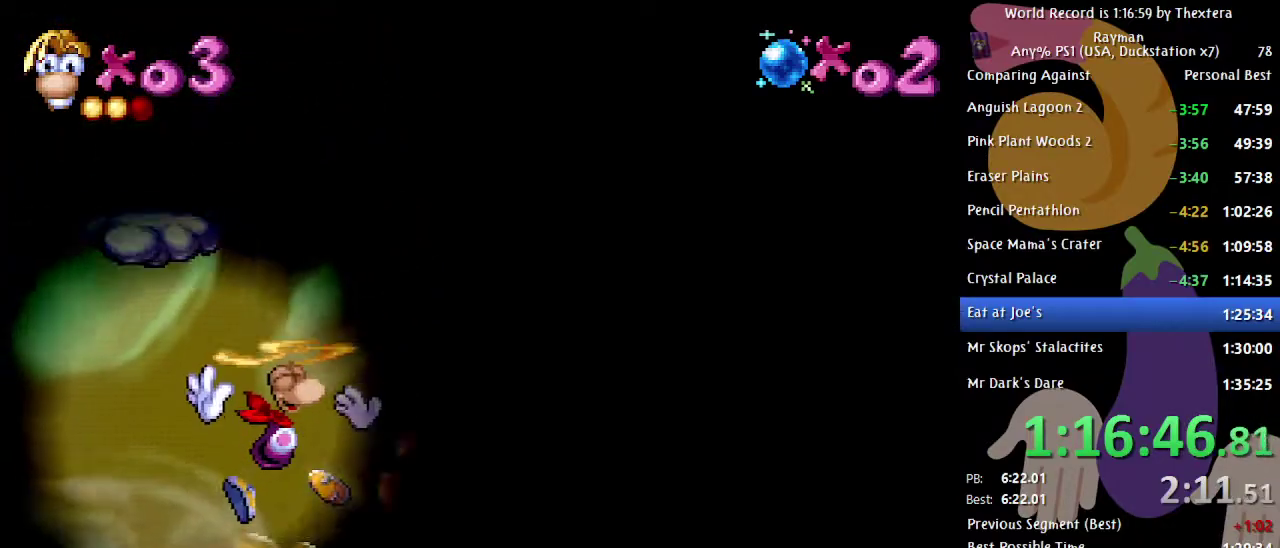
{"buttons": ["DPAD_RIGHT"], "events": [[100, "A", "up"], [333, "B", "up"], [450, "X", "down"], [500, "X", "up"]]}
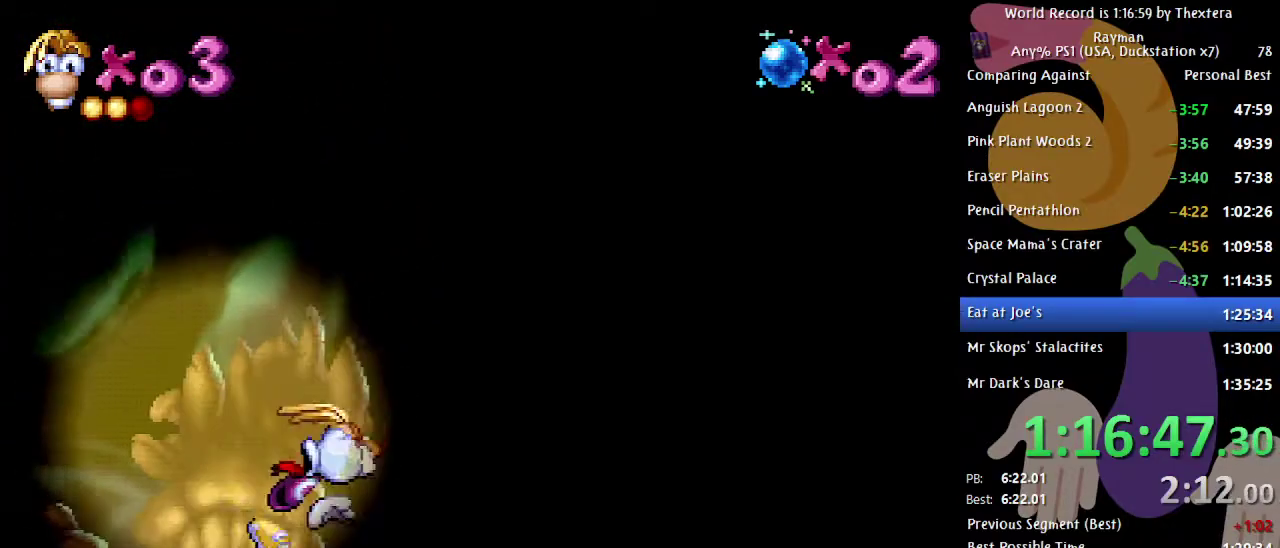
{"buttons": ["DPAD_RIGHT"], "events": []}
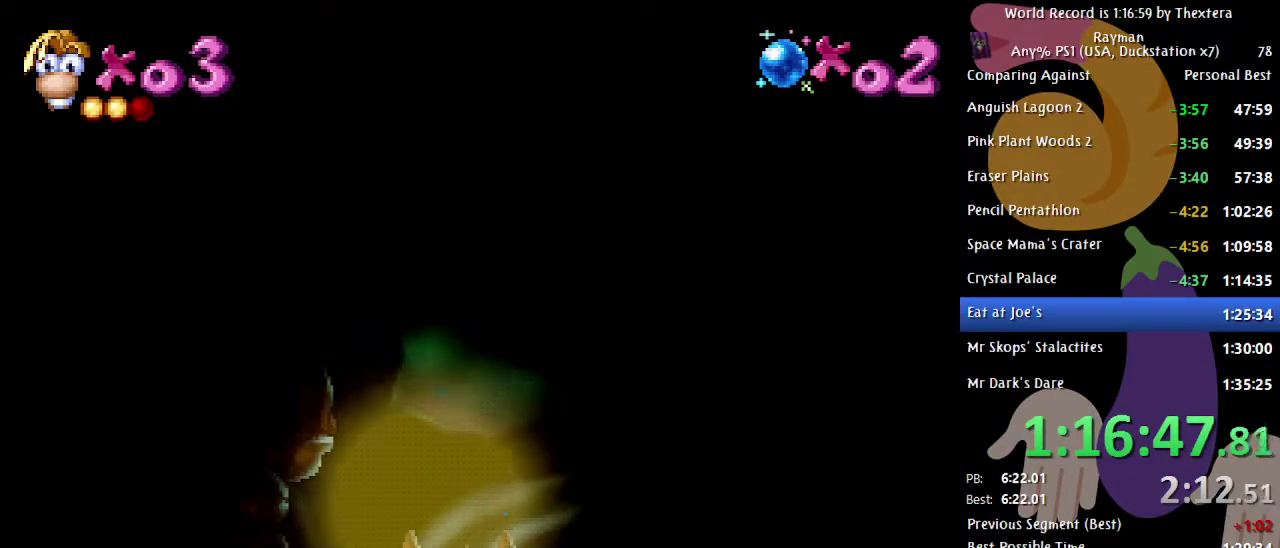
{"buttons": [], "events": [[183, "DPAD_RIGHT", "up"]]}
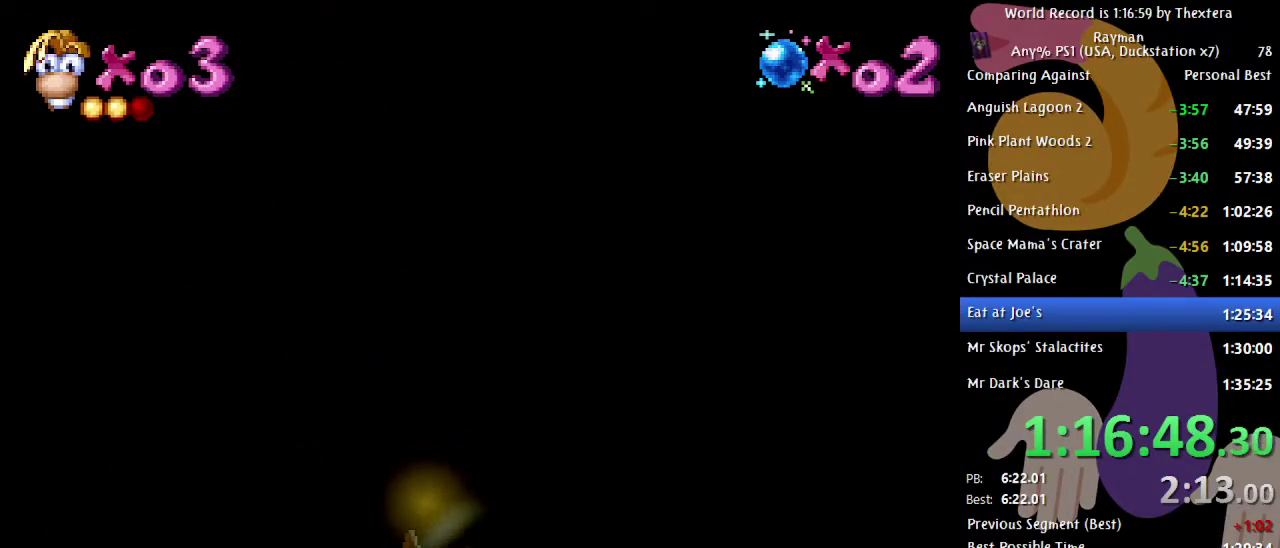
{"buttons": [], "events": []}
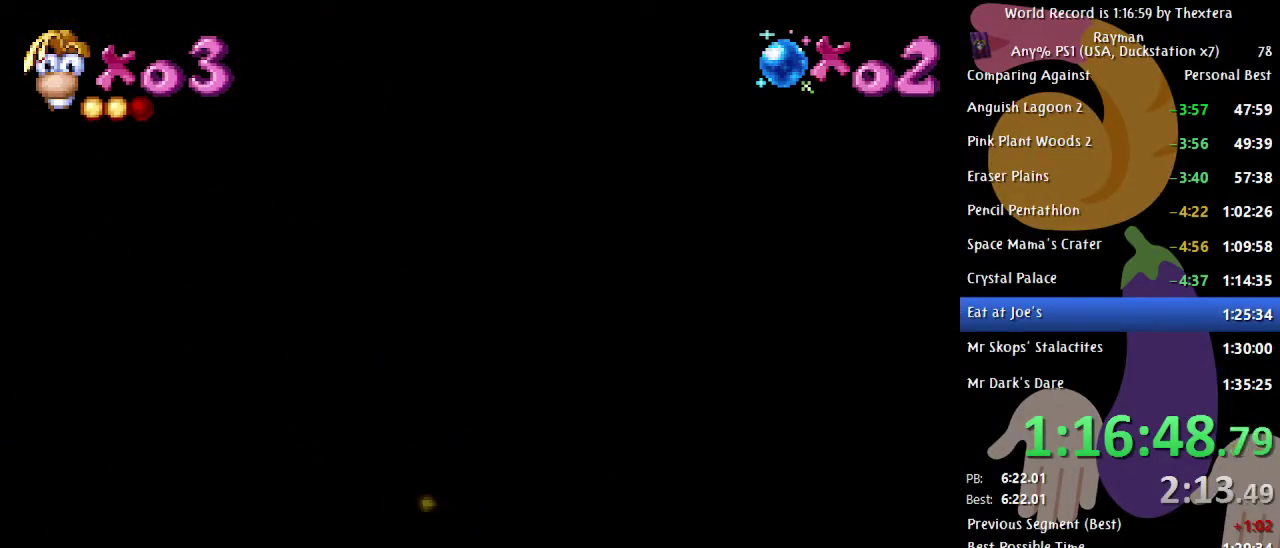
{"buttons": ["B"], "events": [[217, "B", "down"]]}
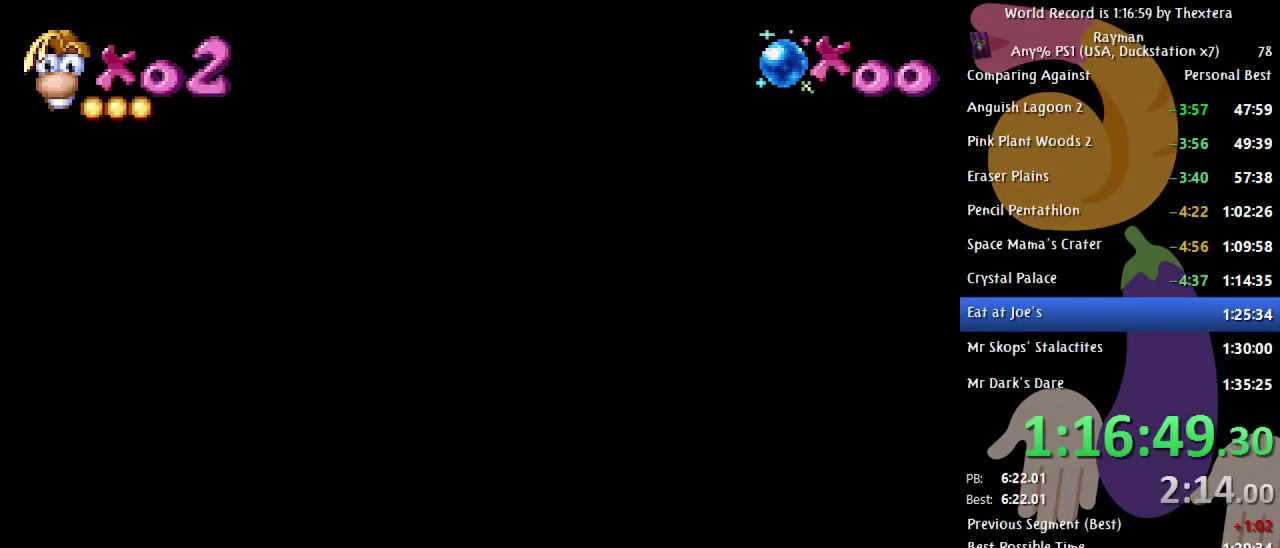
{"buttons": ["B"], "events": []}
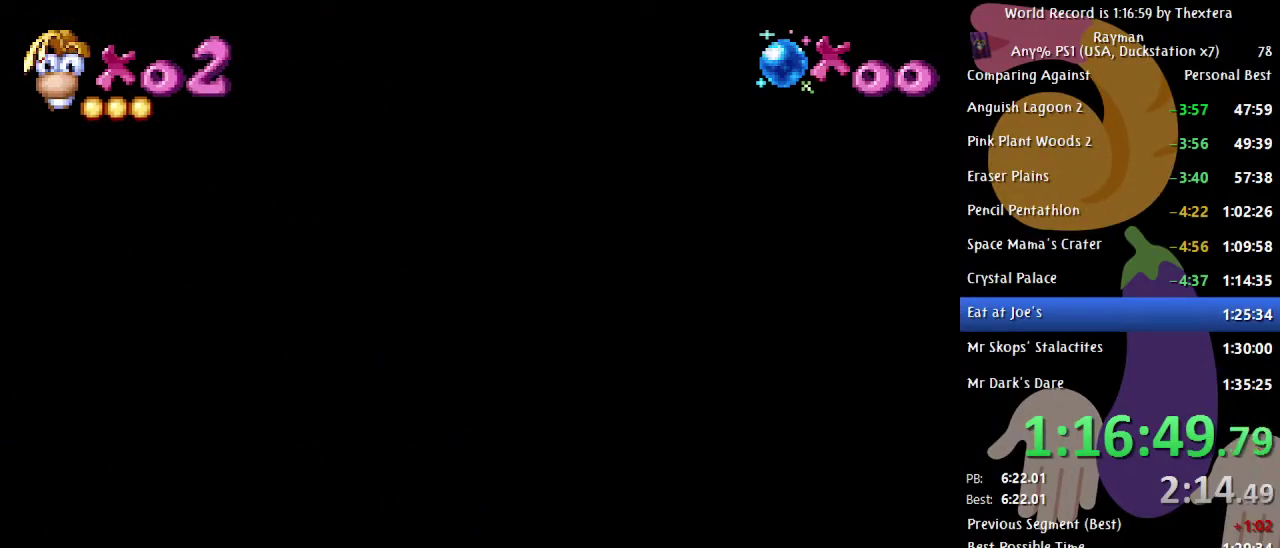
{"buttons": ["B"], "events": []}
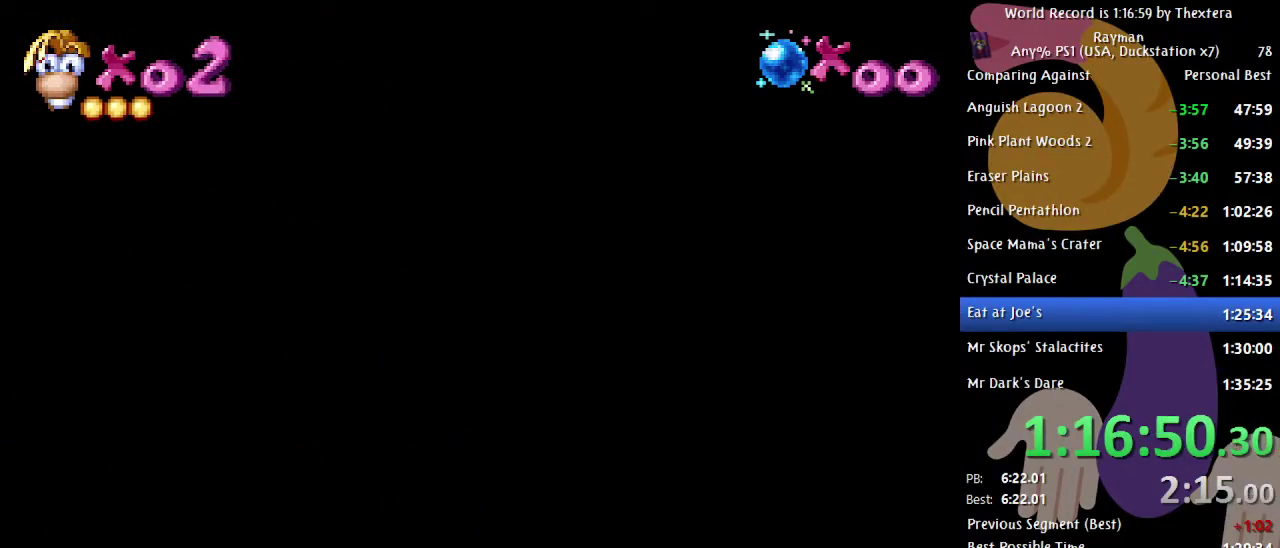
{"buttons": ["B", "DPAD_RIGHT"], "events": [[117, "DPAD_RIGHT", "down"]]}
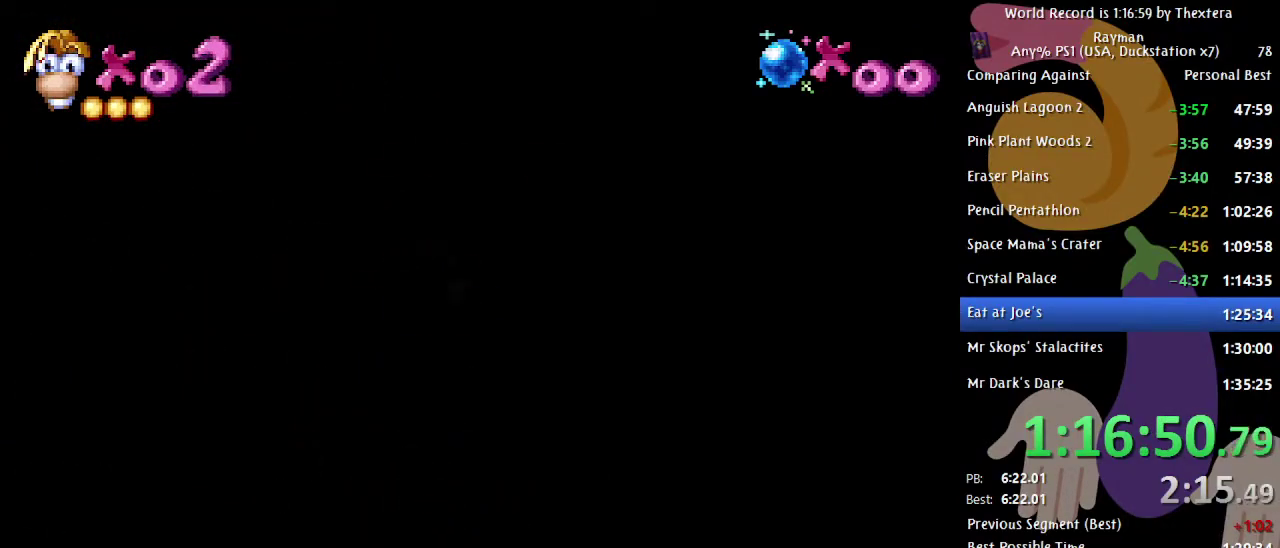
{"buttons": ["B", "DPAD_RIGHT"], "events": []}
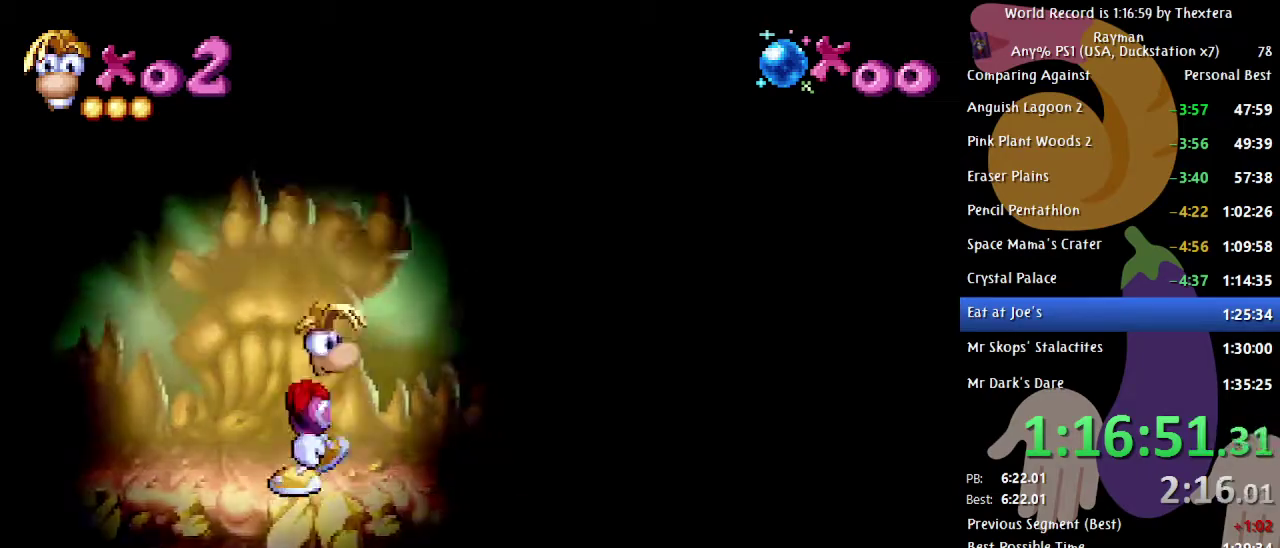
{"buttons": ["B", "DPAD_RIGHT"], "events": []}
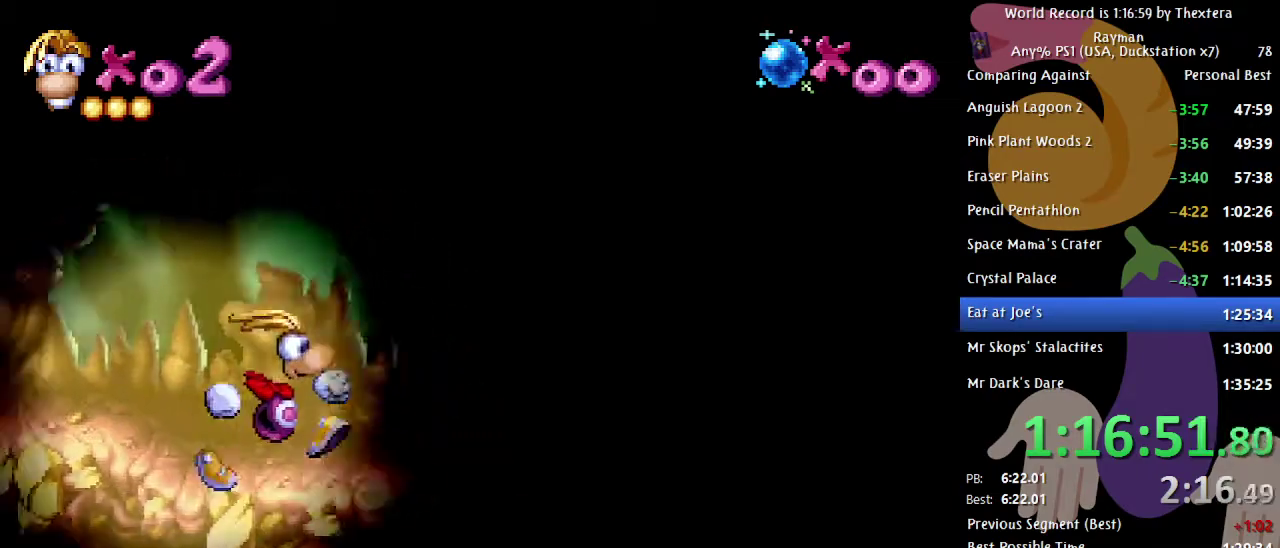
{"buttons": ["B", "DPAD_RIGHT"], "events": []}
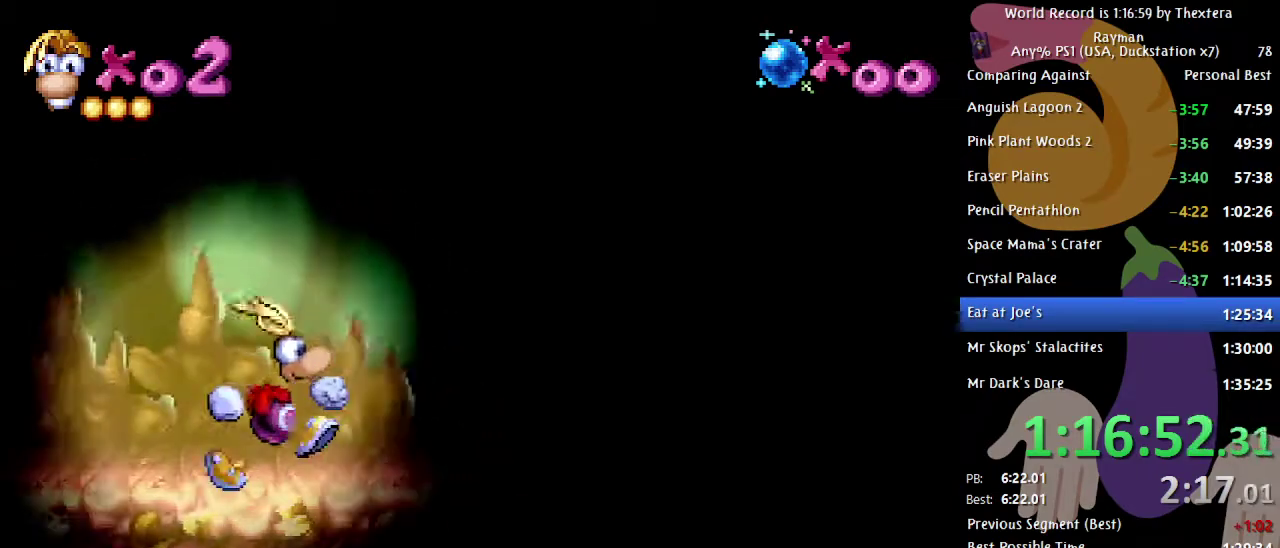
{"buttons": ["A", "B", "DPAD_RIGHT"], "events": [[67, "A", "down"], [383, "A", "up"], [450, "A", "down"]]}
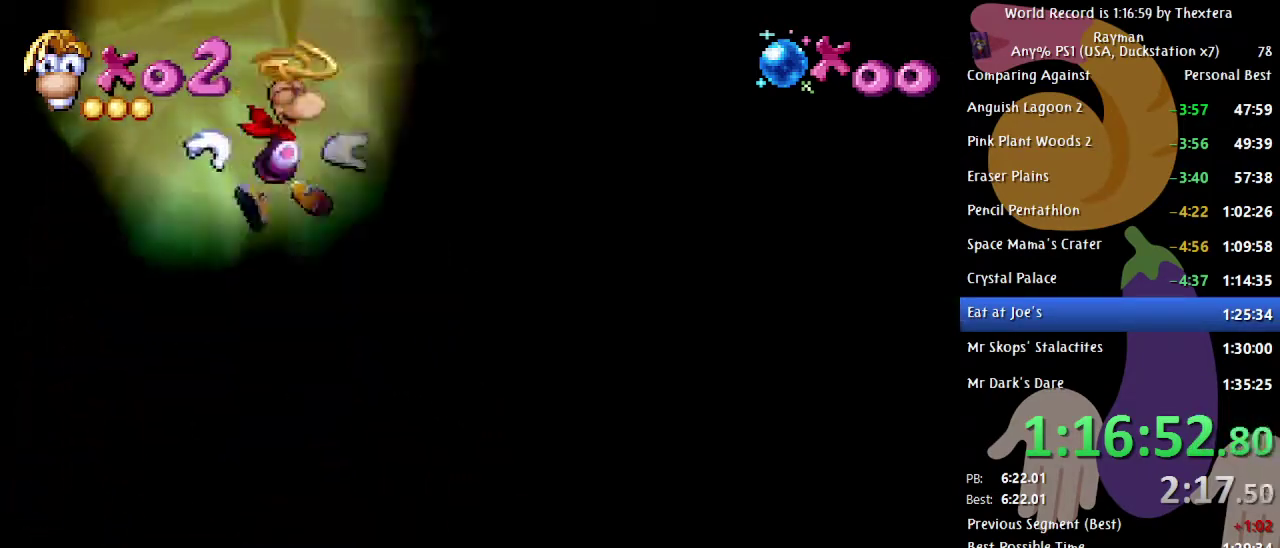
{"buttons": ["B", "DPAD_RIGHT"], "events": [[67, "A", "up"]]}
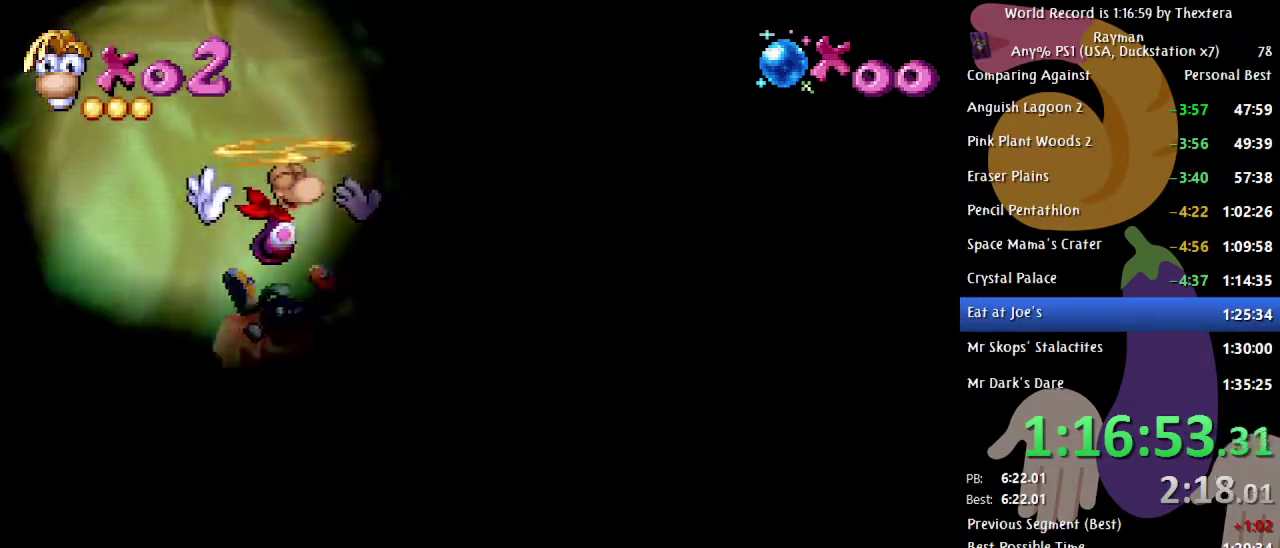
{"buttons": [], "events": [[400, "DPAD_RIGHT", "up"], [483, "B", "up"]]}
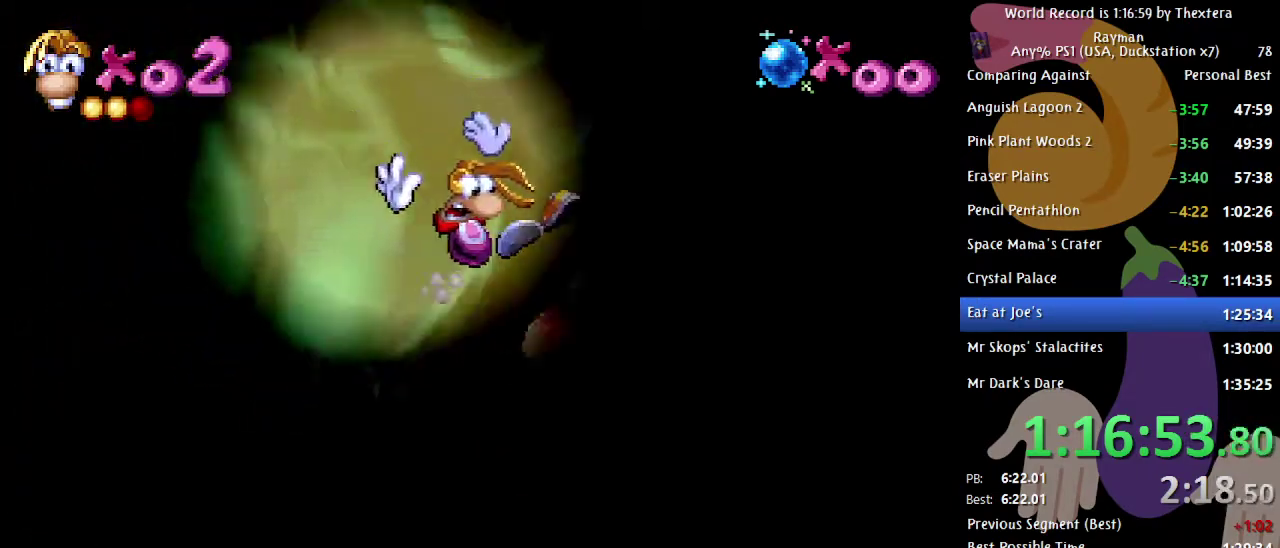
{"buttons": ["DPAD_RIGHT"], "events": [[50, "DPAD_LEFT", "down"], [433, "DPAD_LEFT", "up"], [500, "DPAD_RIGHT", "down"]]}
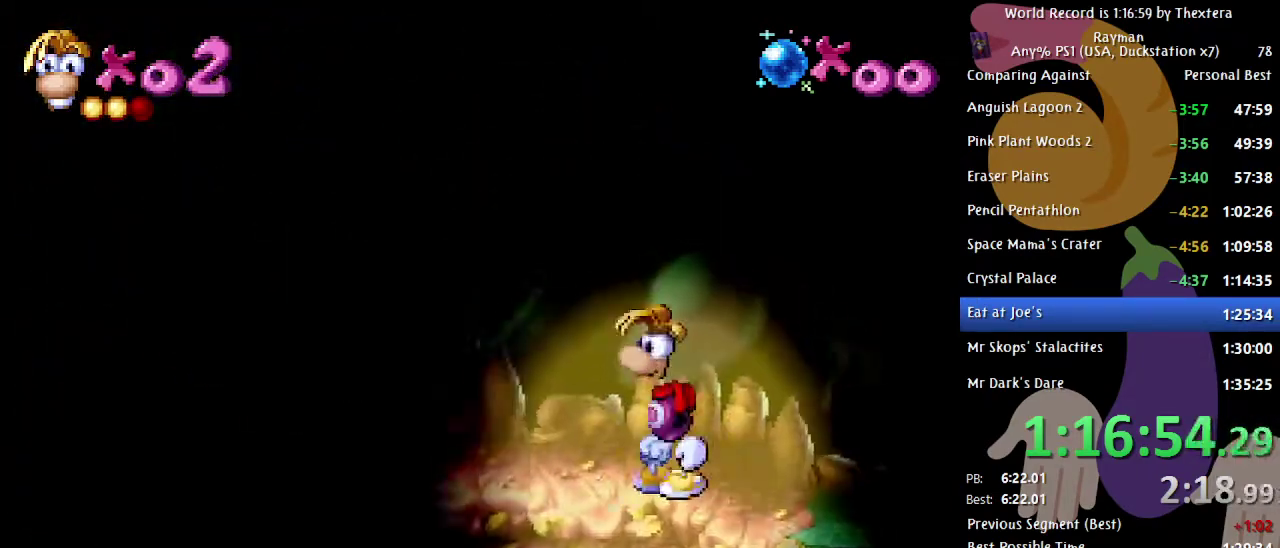
{"buttons": [], "events": [[167, "A", "down"], [233, "A", "up"], [300, "X", "down"], [367, "X", "up"], [450, "DPAD_RIGHT", "up"]]}
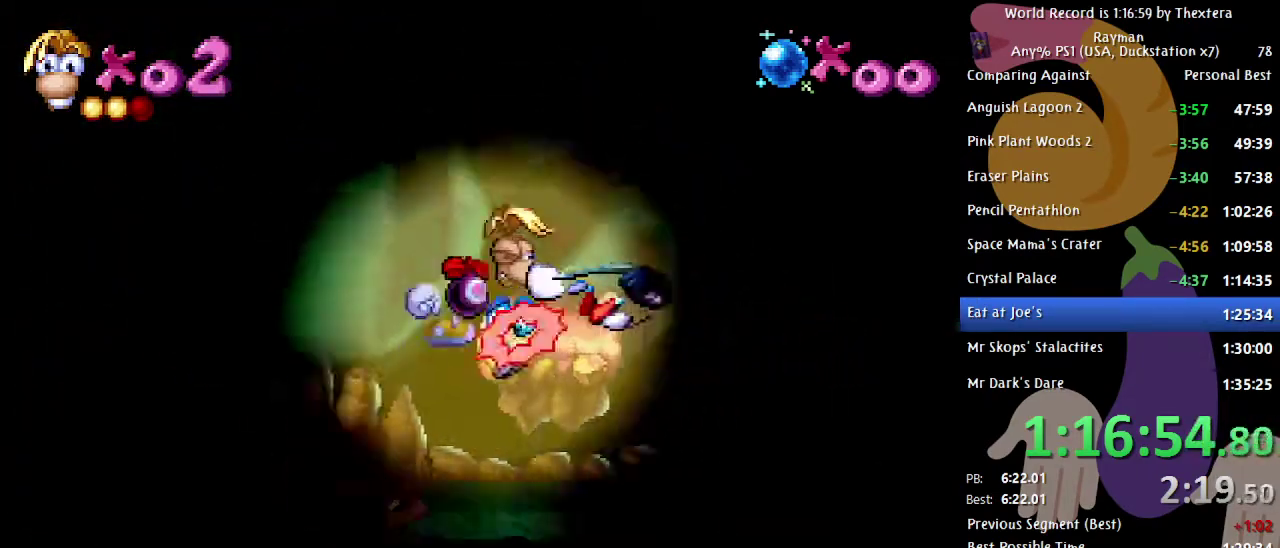
{"buttons": [], "events": [[383, "A", "down"], [433, "A", "up"]]}
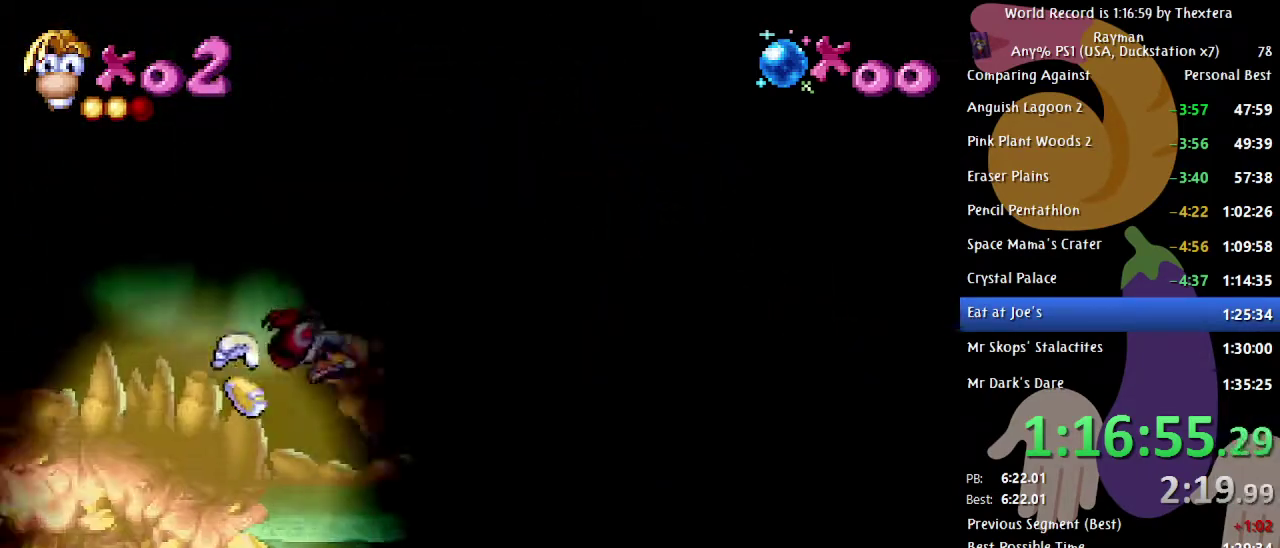
{"buttons": ["DPAD_RIGHT"], "events": [[33, "DPAD_RIGHT", "down"], [383, "A", "down"], [500, "A", "up"]]}
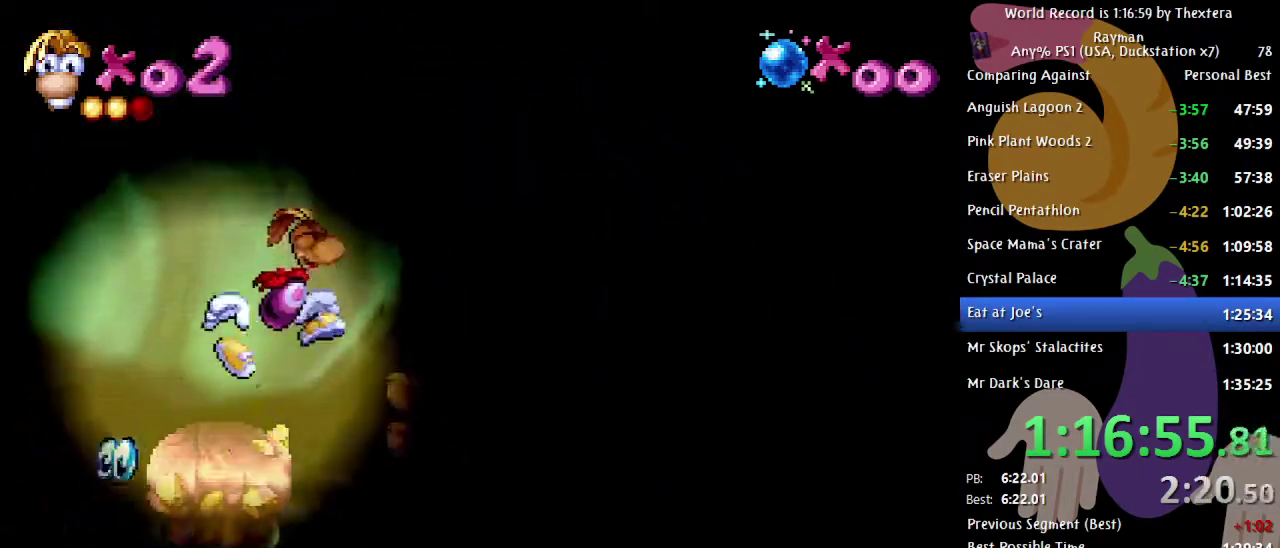
{"buttons": ["DPAD_RIGHT"], "events": []}
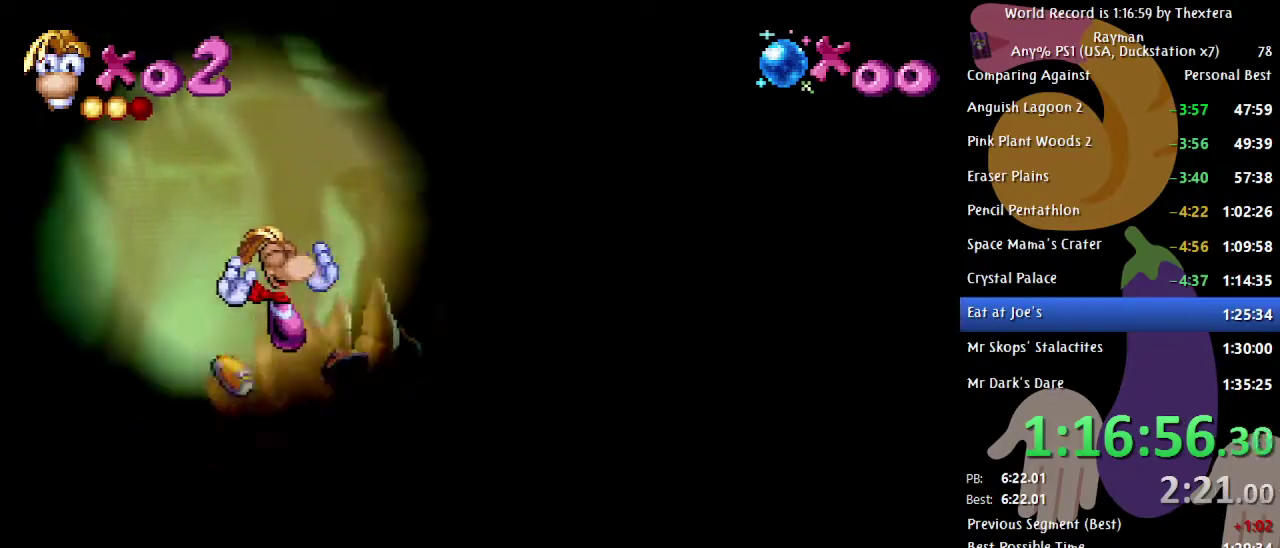
{"buttons": ["DPAD_RIGHT"], "events": [[350, "A", "down"], [500, "A", "up"]]}
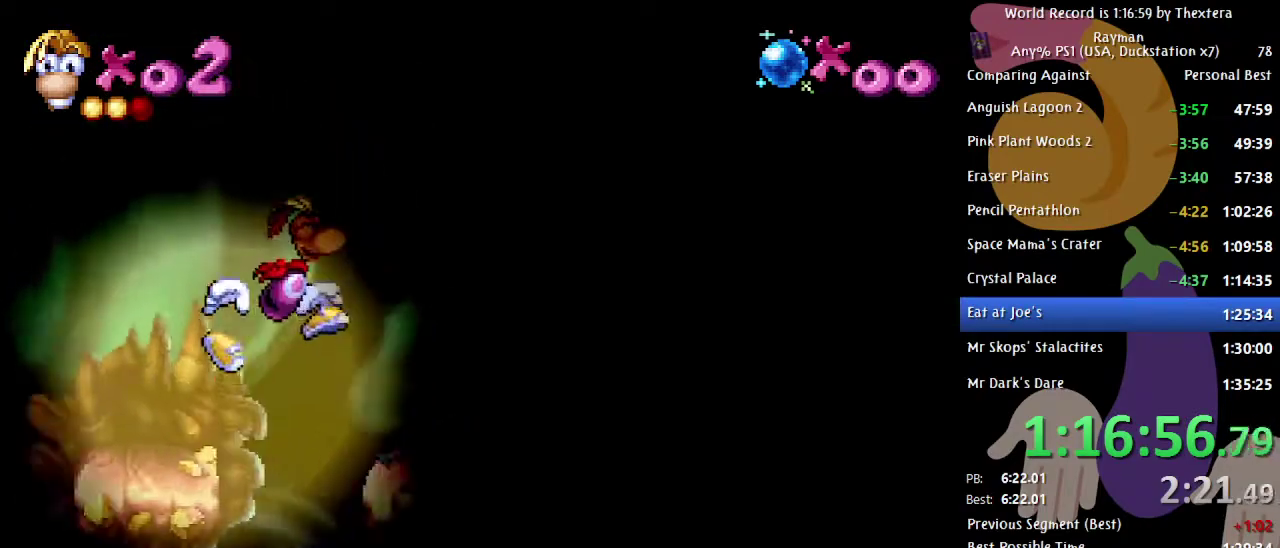
{"buttons": ["DPAD_LEFT"], "events": [[117, "X", "down"], [133, "DPAD_RIGHT", "up"], [167, "X", "up"], [217, "DPAD_LEFT", "down"]]}
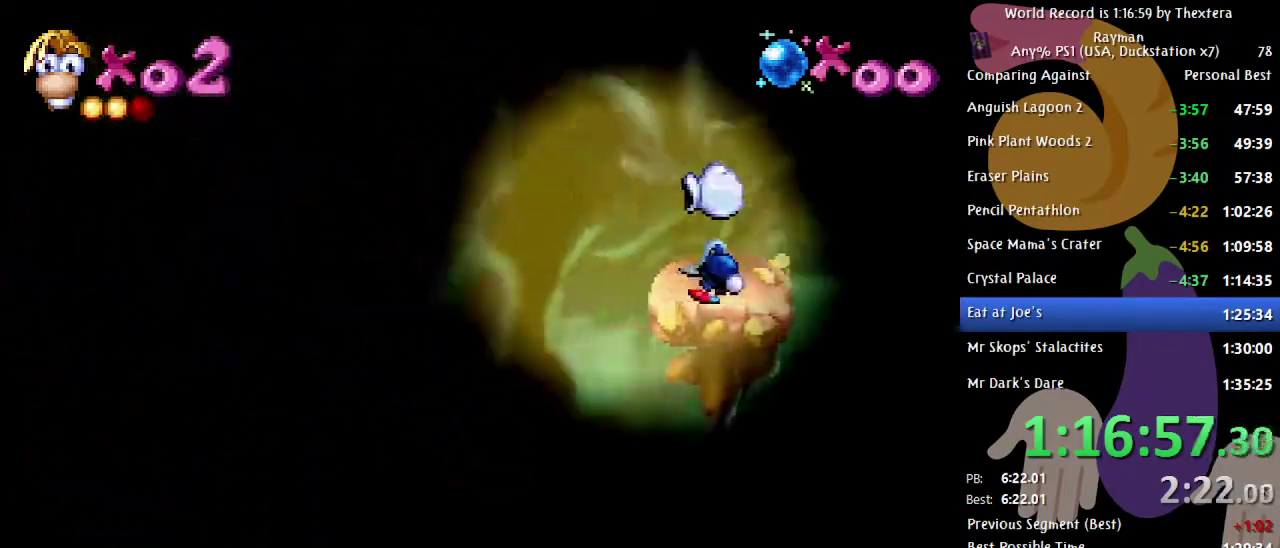
{"buttons": [], "events": [[400, "DPAD_LEFT", "up"]]}
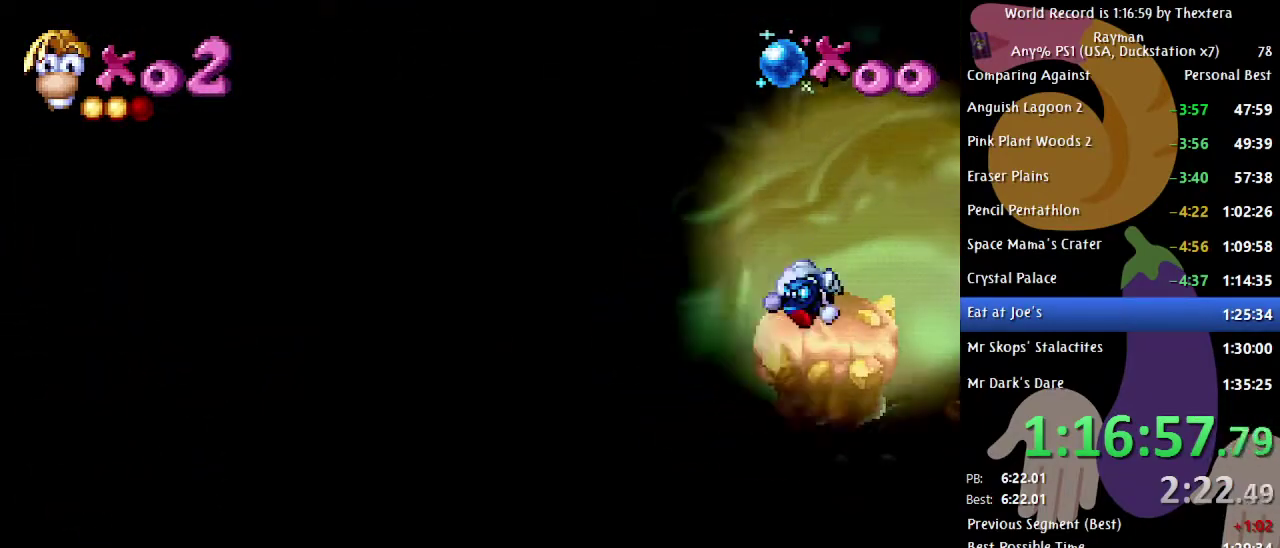
{"buttons": ["DPAD_LEFT"], "events": [[333, "A", "down"], [417, "A", "up"], [450, "DPAD_LEFT", "down"]]}